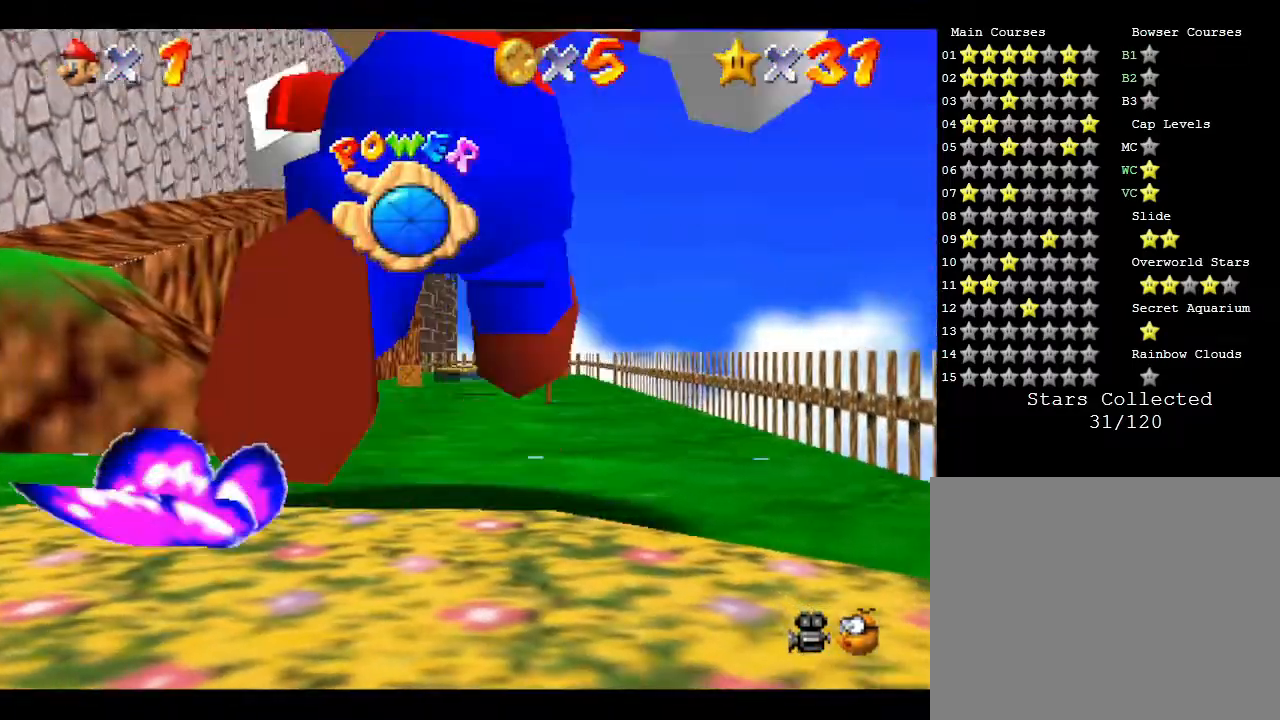
Gameplay with a controller (Nintendo layout); each line is a JSON object with the inputs held at the frame after it. "events" lists button and stick changes between this image and that frame as [ms after this image, input, new state], when the widget could be followed in between. Not read: L3 R3.
{"buttons": ["A"], "left_stick": "up-left", "events": [[233, "left_stick", "up-left"], [483, "A", "down"]]}
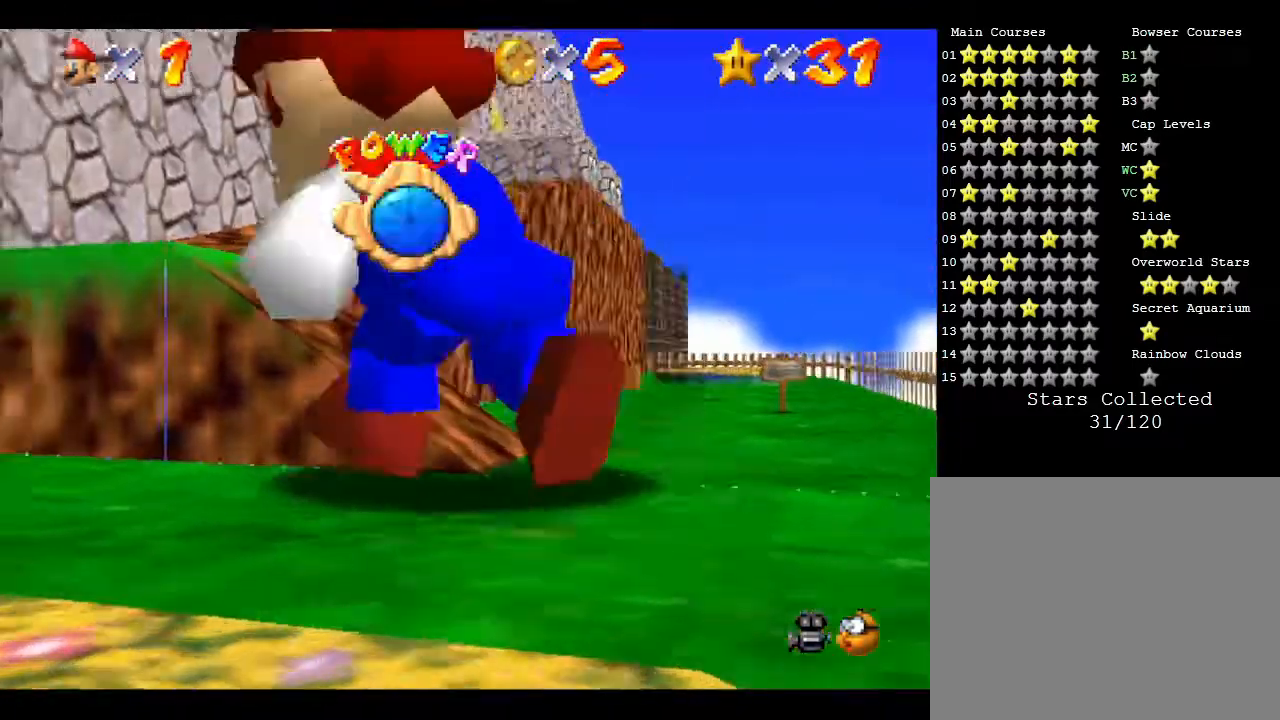
{"buttons": [], "left_stick": "up-right", "events": [[200, "left_stick", "up"], [383, "A", "up"], [417, "left_stick", "up-right"]]}
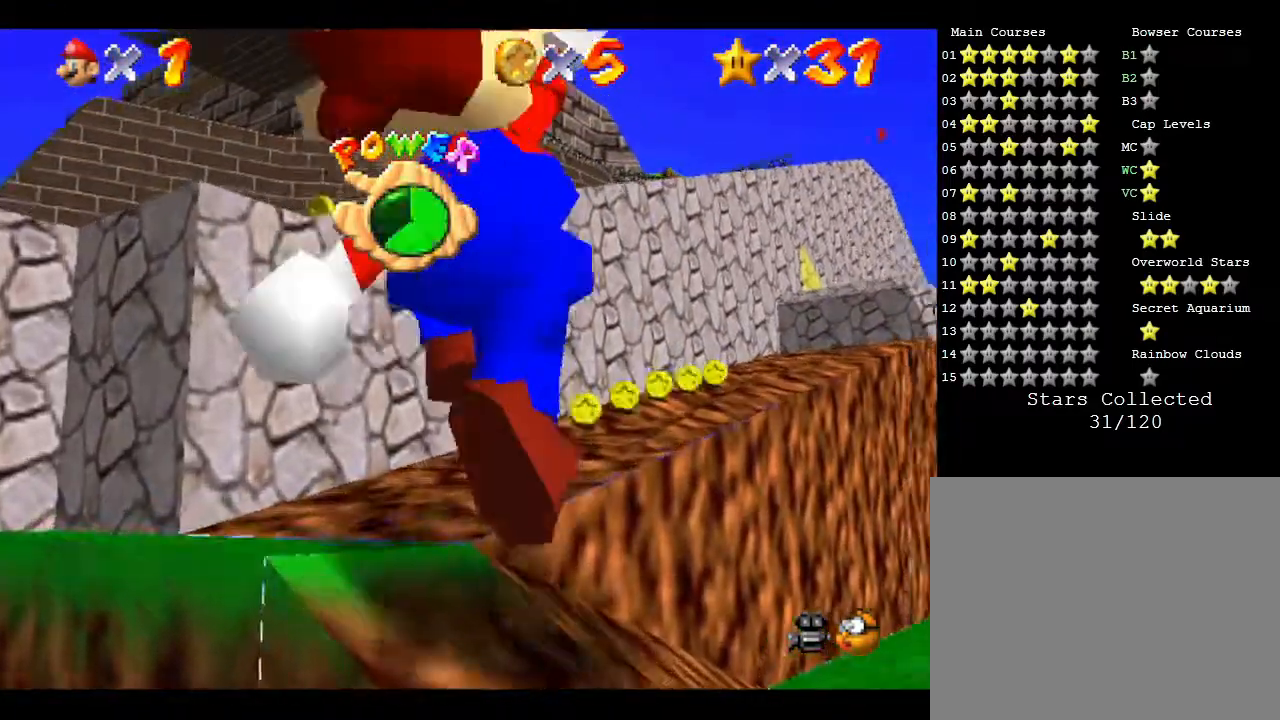
{"buttons": [], "left_stick": "up-left", "events": [[83, "left_stick", "up"], [267, "left_stick", "up-left"]]}
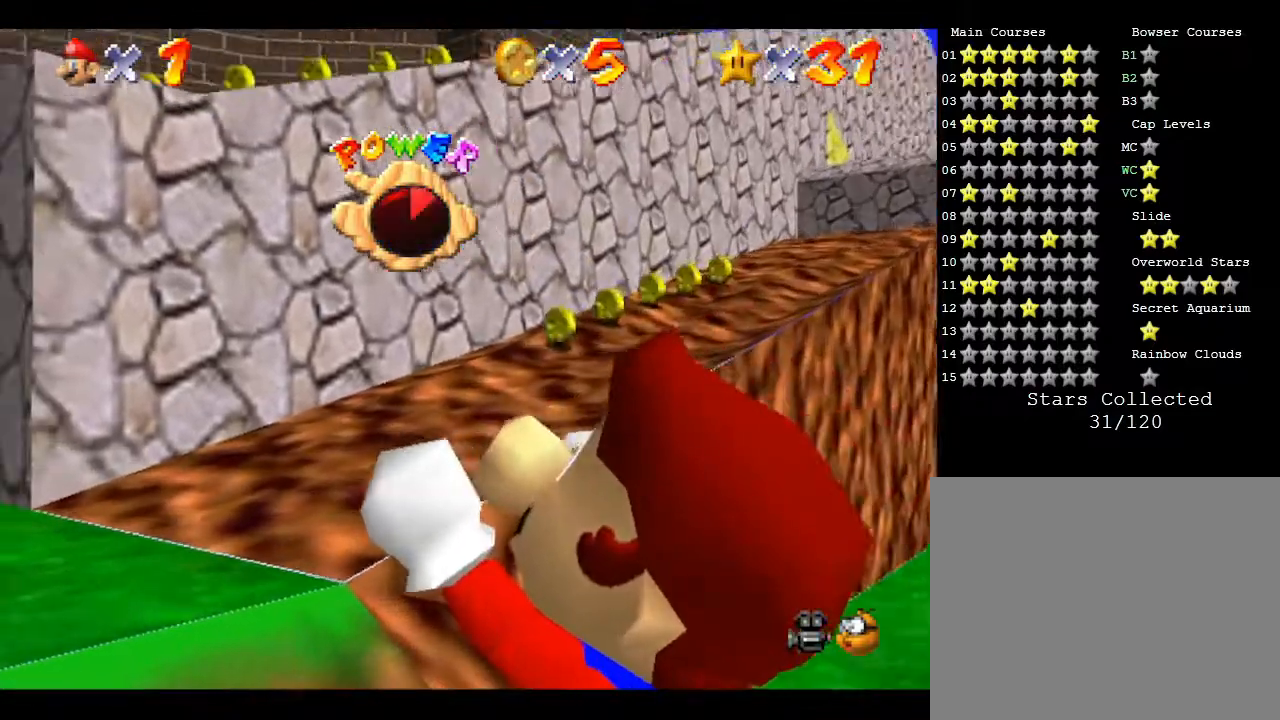
{"buttons": ["A"], "left_stick": "up", "events": [[117, "A", "down"], [117, "left_stick", "up"]]}
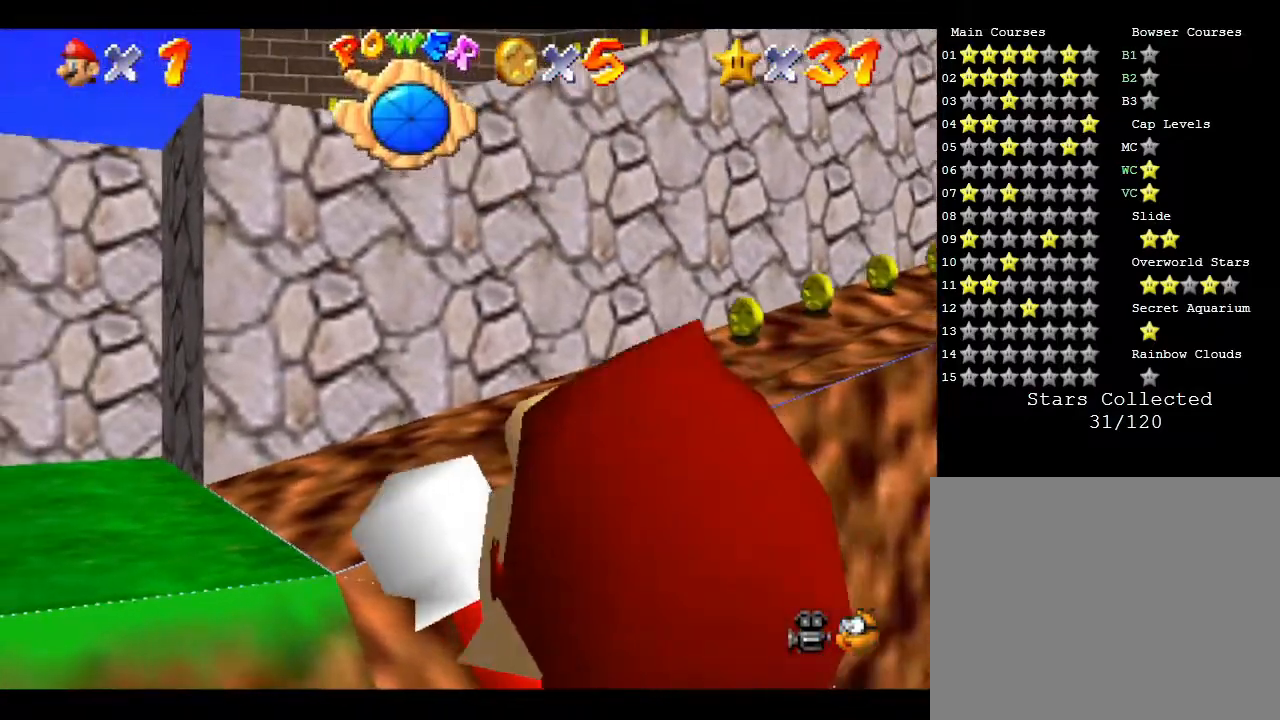
{"buttons": [], "left_stick": "up", "events": [[17, "A", "up"]]}
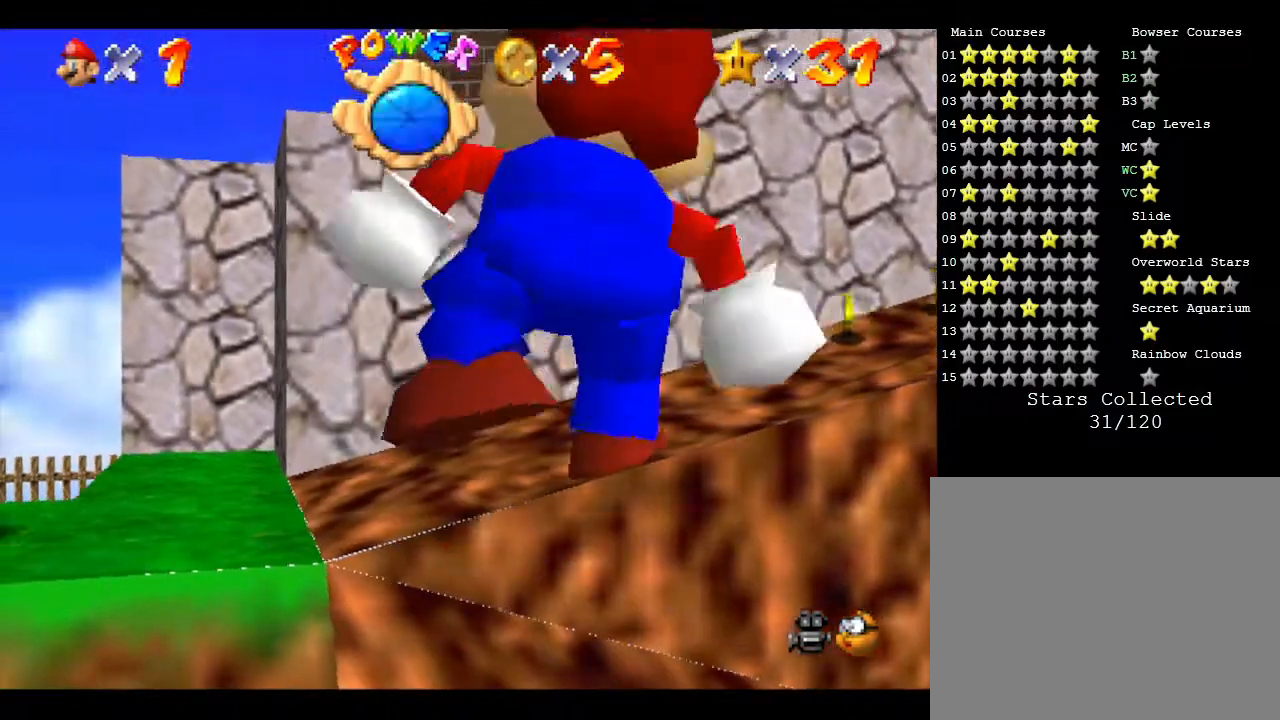
{"buttons": [], "left_stick": "up-right", "events": [[267, "left_stick", "up-right"]]}
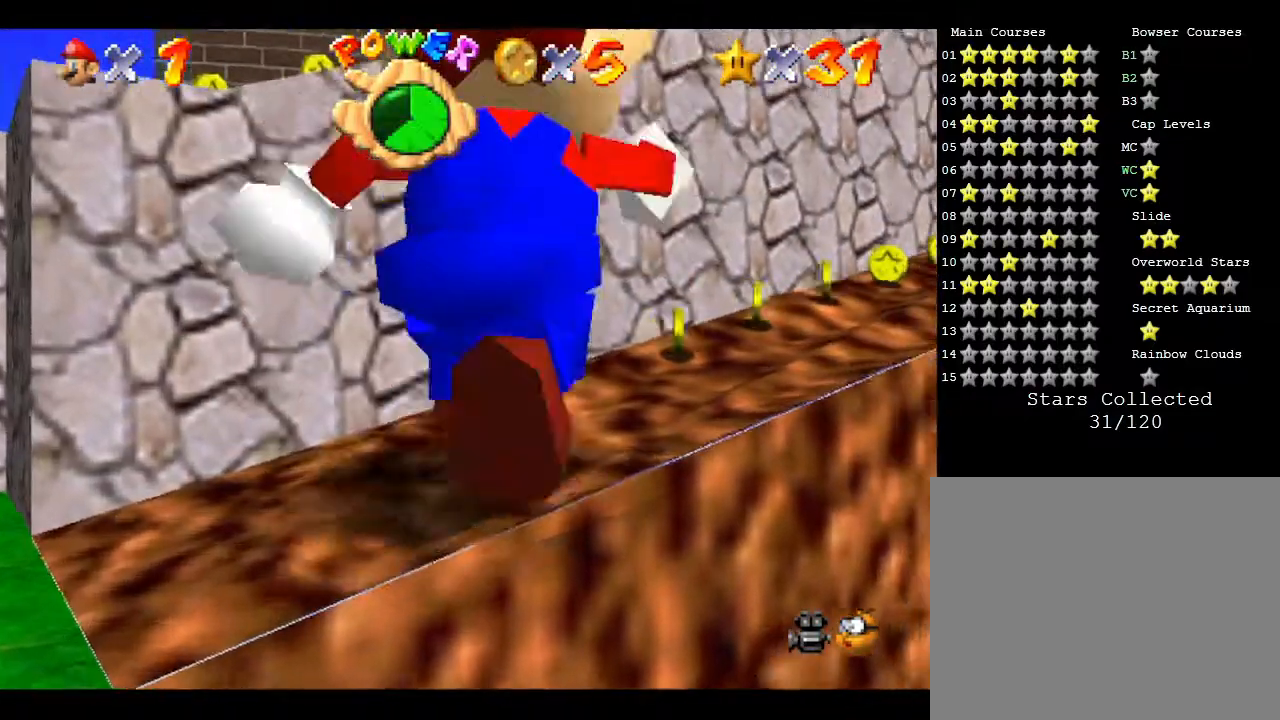
{"buttons": [], "left_stick": "up-right", "events": []}
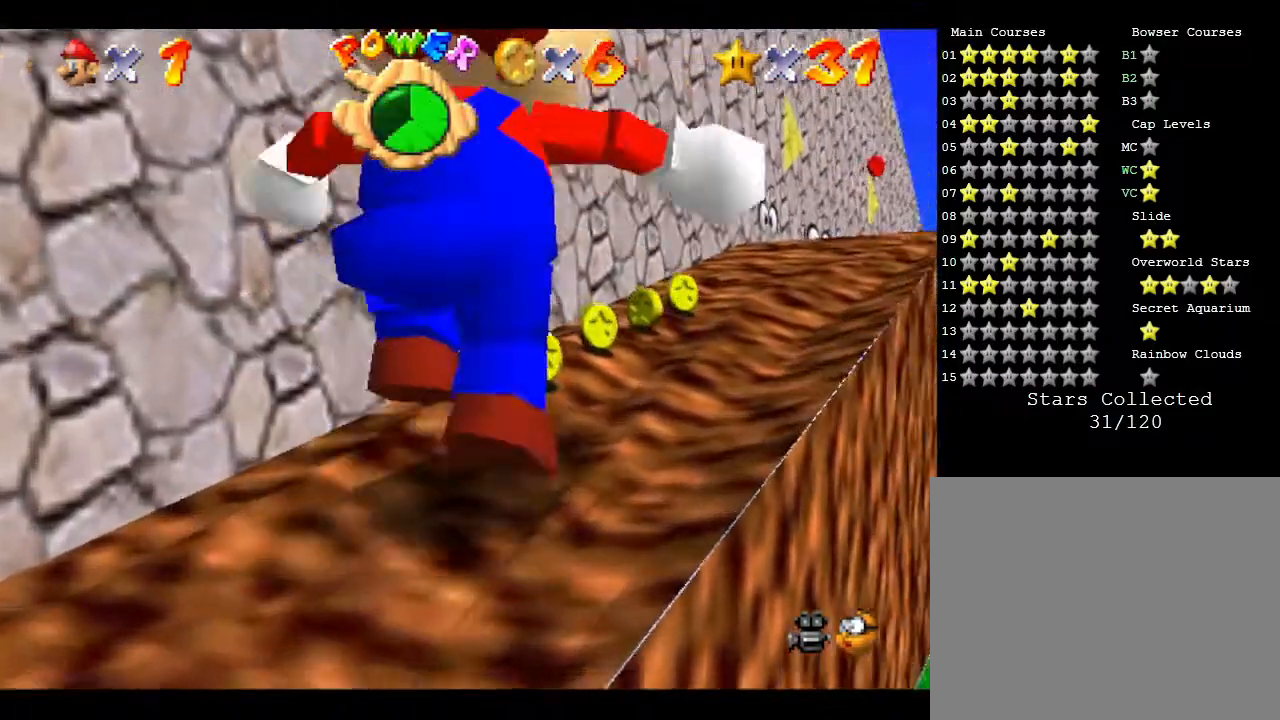
{"buttons": [], "left_stick": "up", "events": [[333, "left_stick", "up"]]}
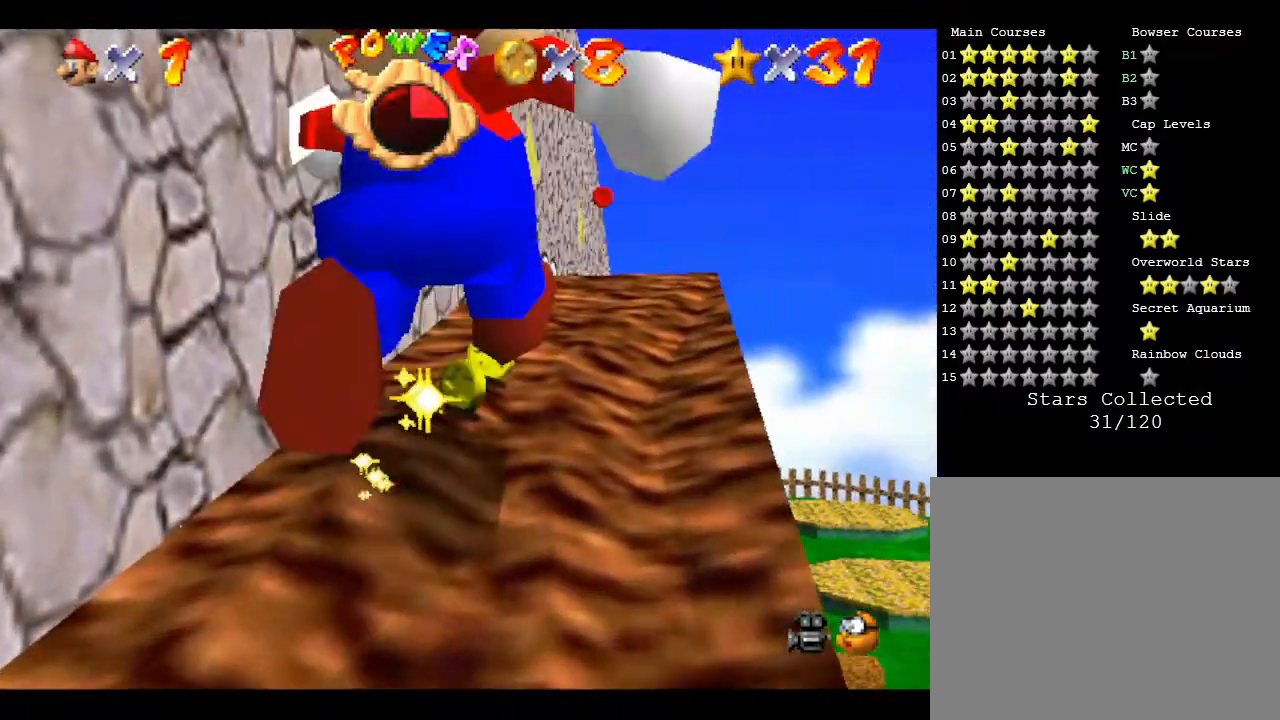
{"buttons": [], "left_stick": "up-right", "events": [[200, "A", "down"], [317, "A", "up"], [450, "left_stick", "up-right"]]}
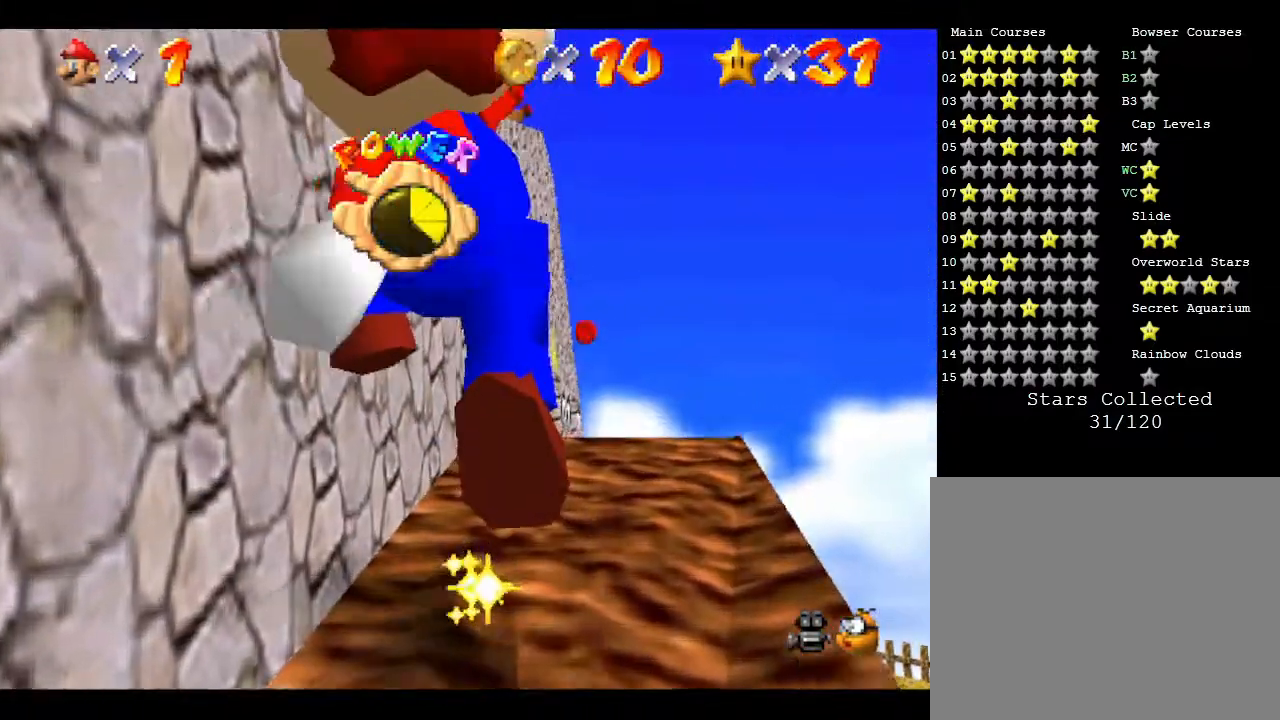
{"buttons": ["A"], "left_stick": "up", "events": [[167, "left_stick", "up"], [300, "A", "down"]]}
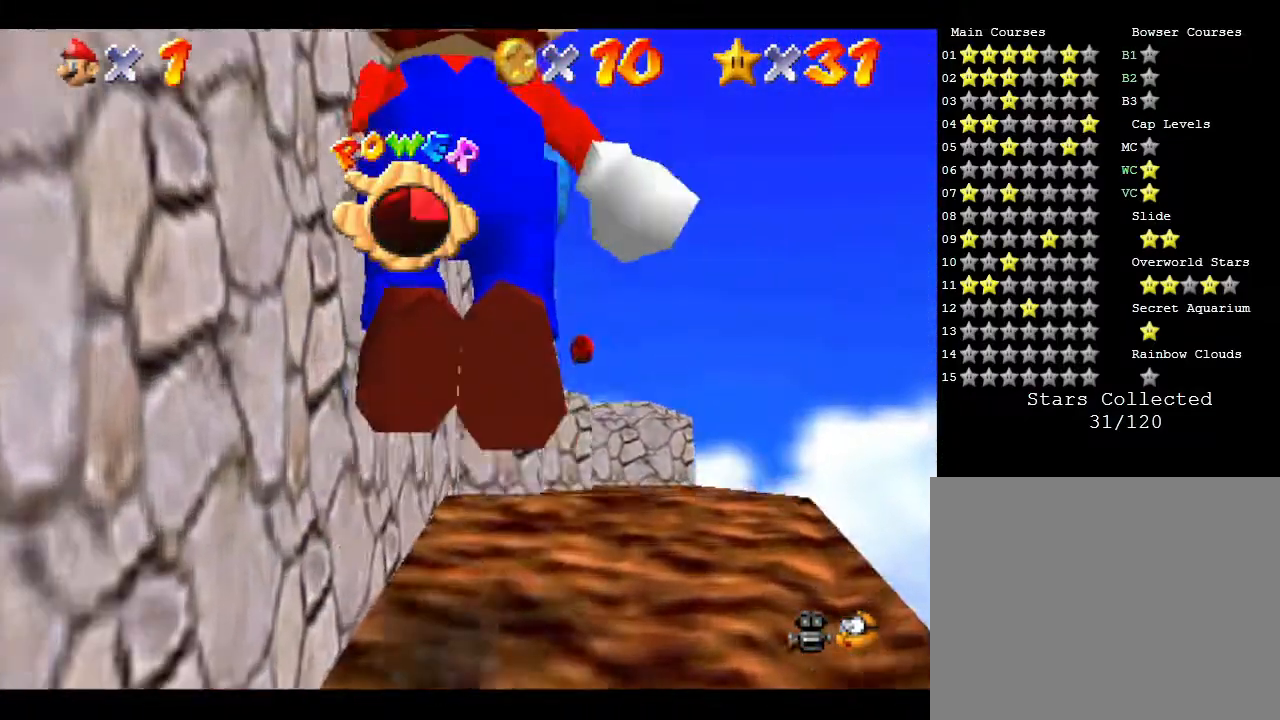
{"buttons": [], "left_stick": "up-right", "events": [[467, "A", "up"], [467, "left_stick", "up-right"]]}
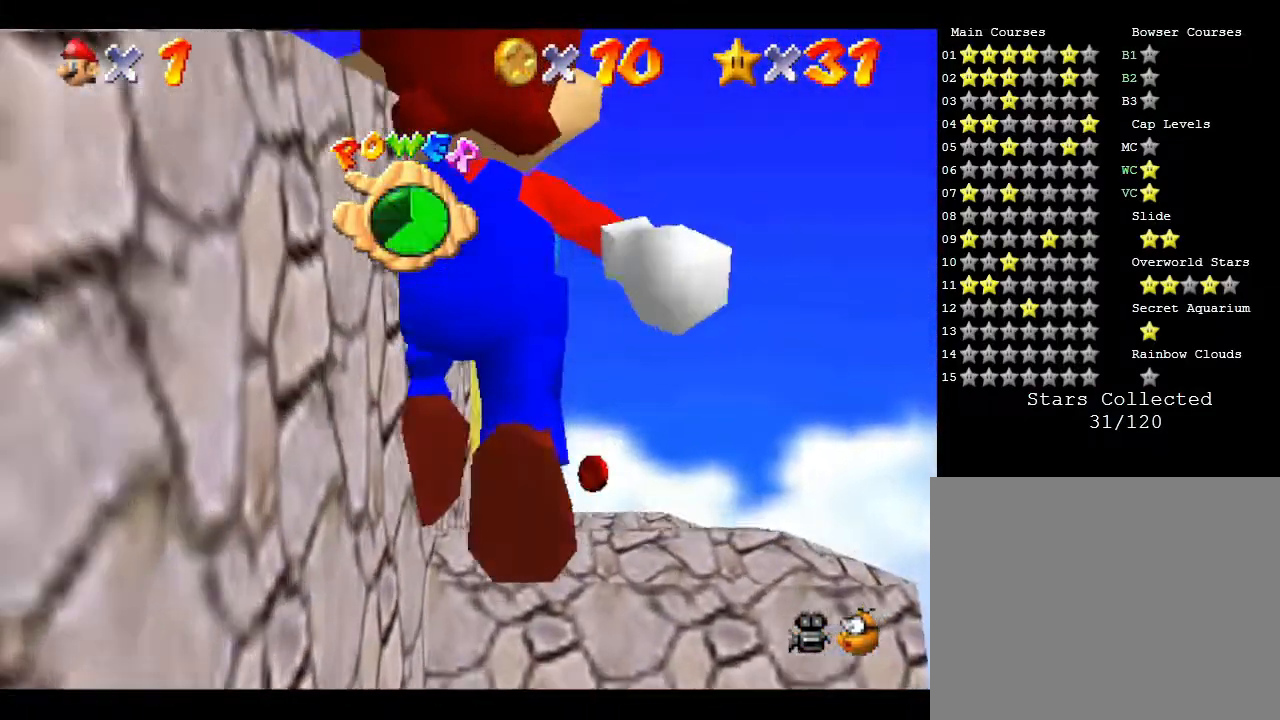
{"buttons": ["A"], "left_stick": "up", "events": [[117, "left_stick", "up"], [250, "A", "down"]]}
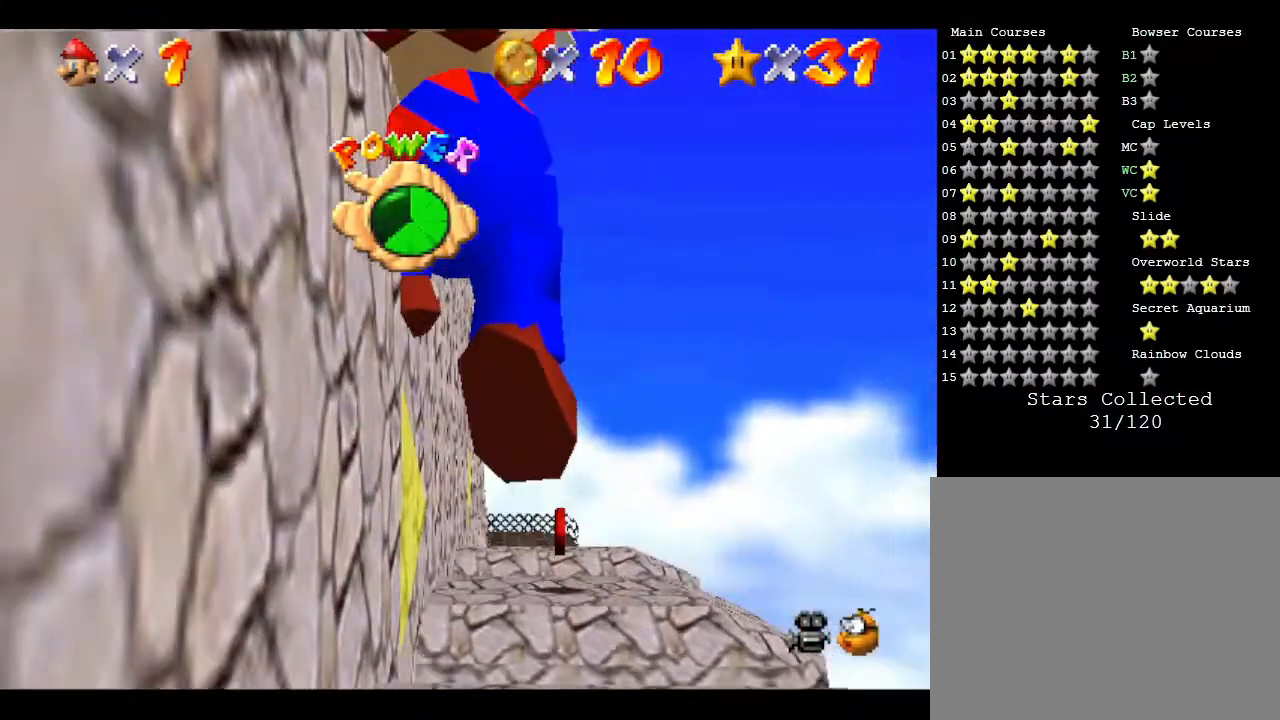
{"buttons": [], "left_stick": "up-right", "events": [[400, "A", "up"], [467, "left_stick", "up-right"]]}
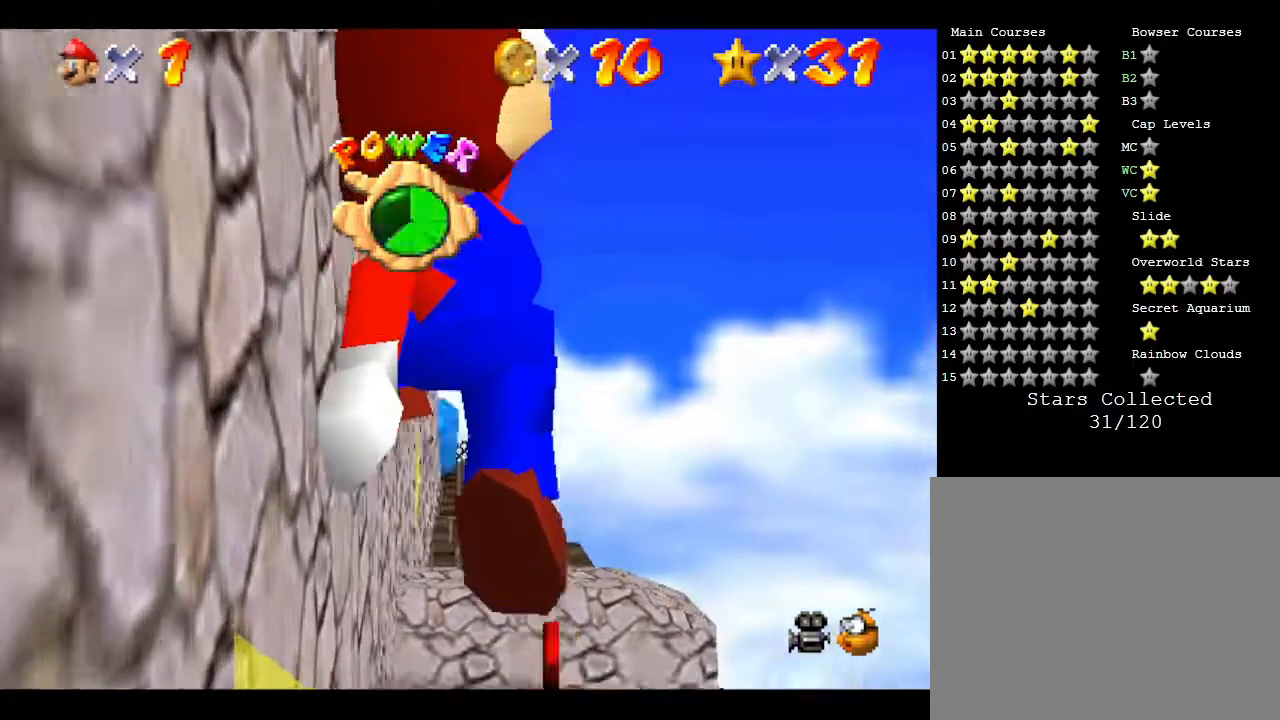
{"buttons": [], "left_stick": "down", "events": [[17, "left_stick", "right"], [117, "left_stick", "down"]]}
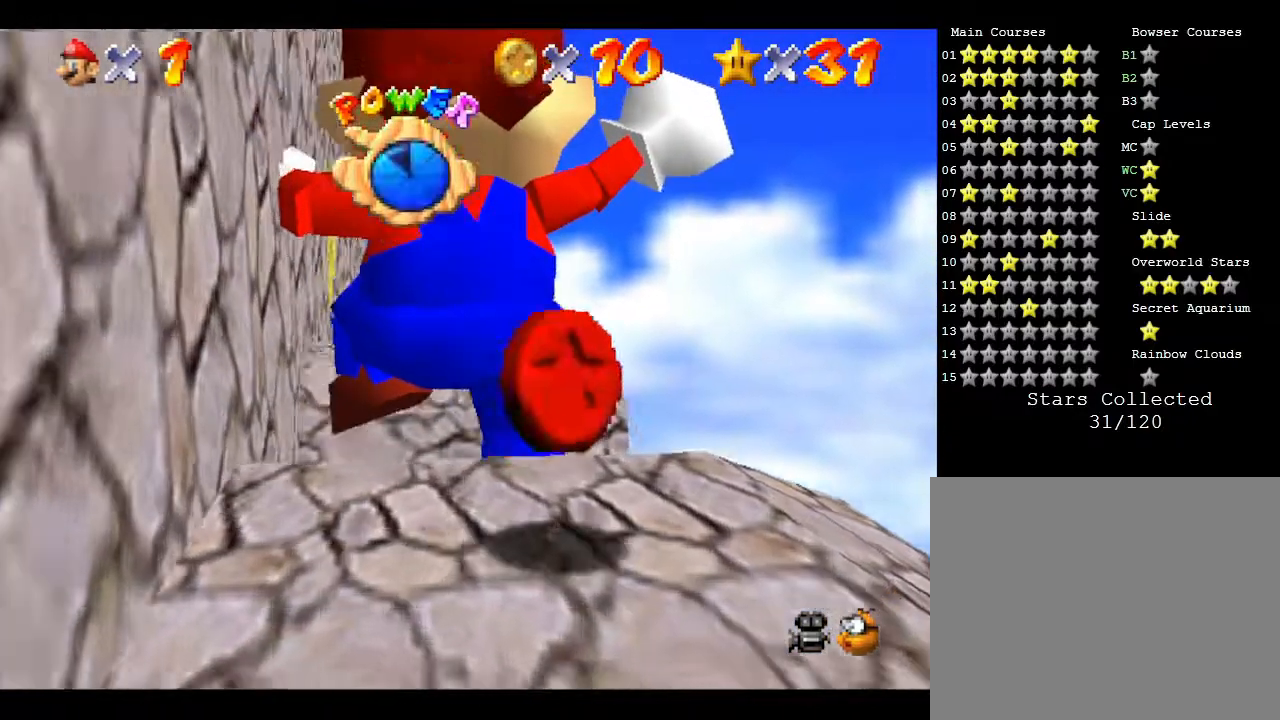
{"buttons": ["A"], "left_stick": "down", "events": [[417, "A", "down"]]}
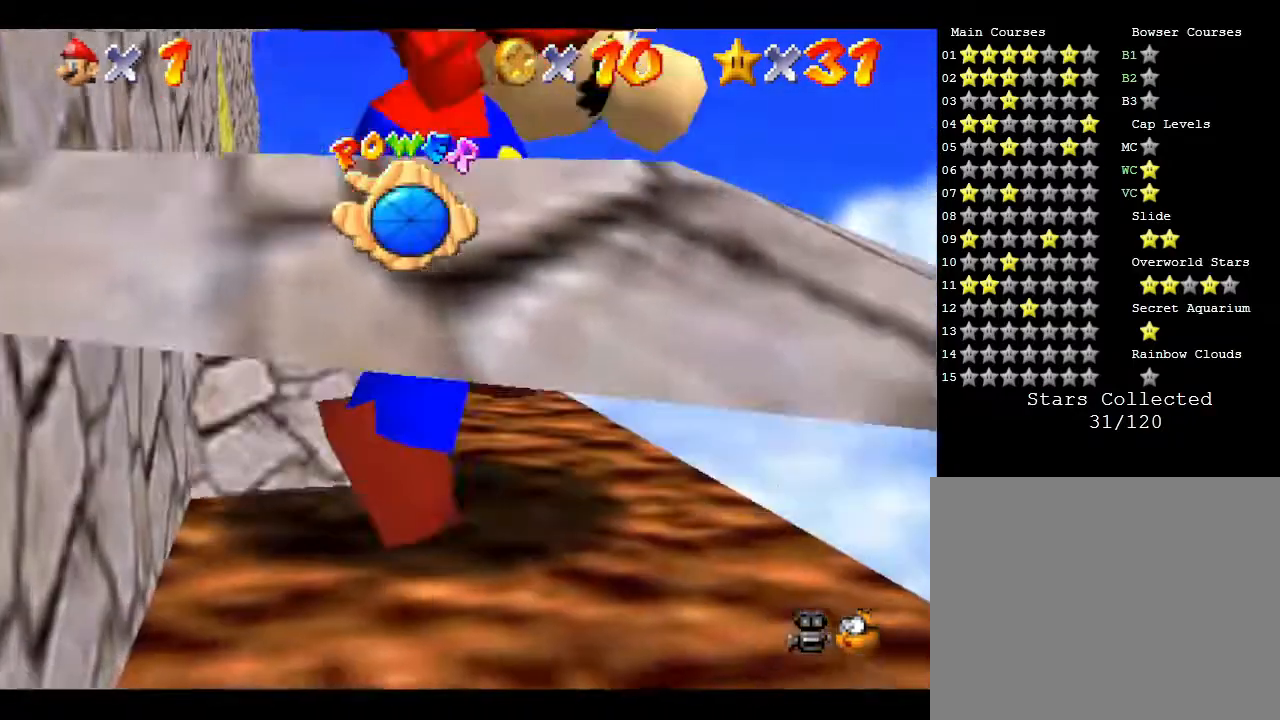
{"buttons": [], "left_stick": "down", "events": [[267, "A", "up"]]}
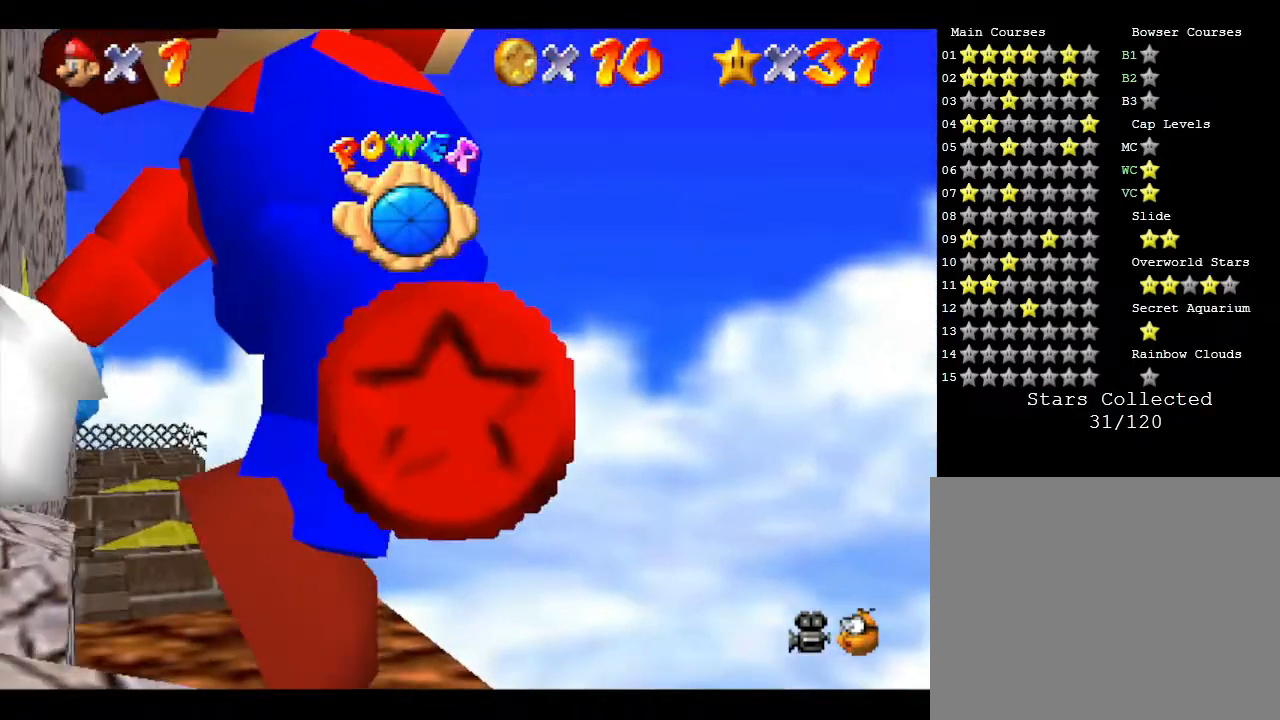
{"buttons": ["A"], "left_stick": "down", "events": [[367, "A", "down"]]}
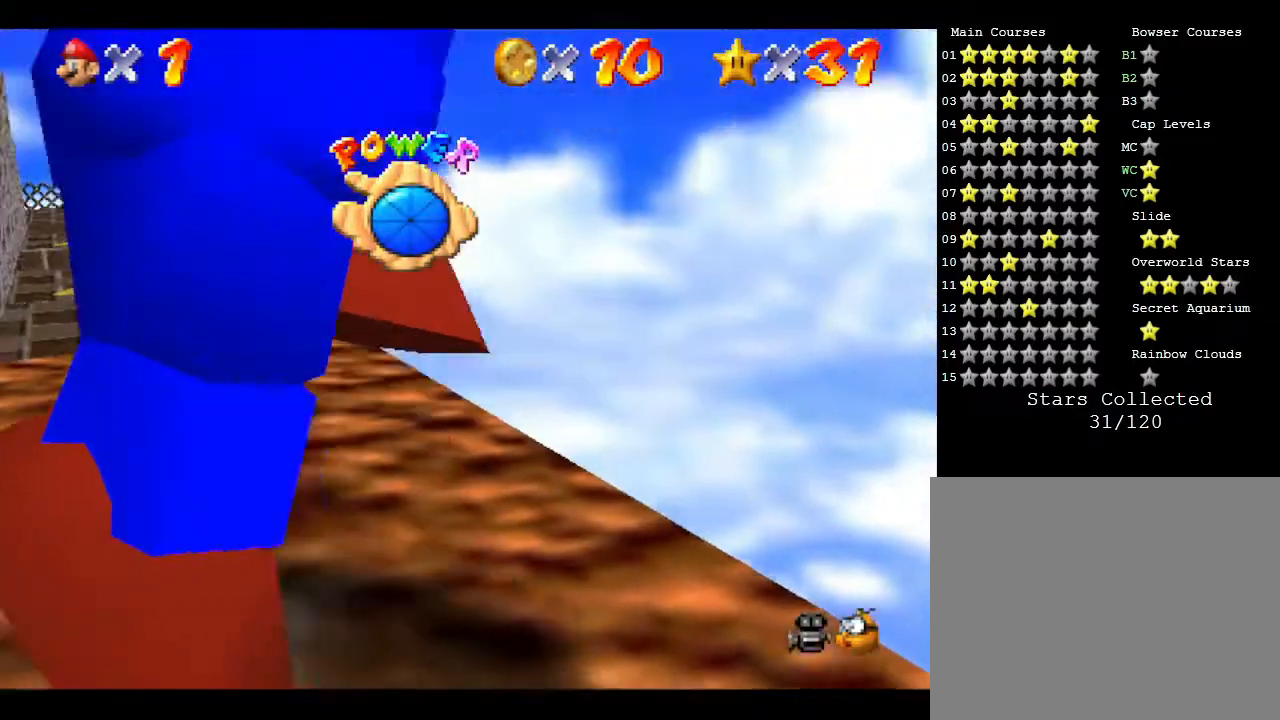
{"buttons": [], "left_stick": "down-right", "events": [[183, "A", "up"], [183, "left_stick", "down-right"]]}
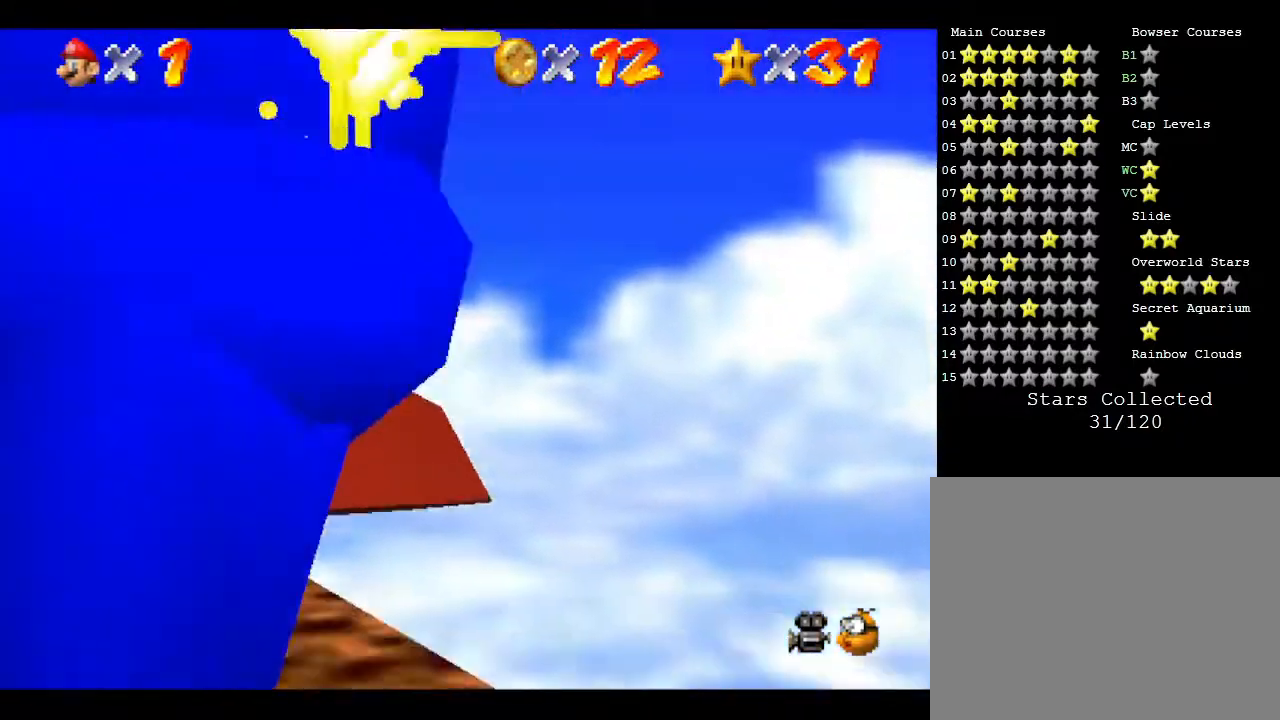
{"buttons": ["A"], "left_stick": "down-right", "events": [[267, "A", "down"]]}
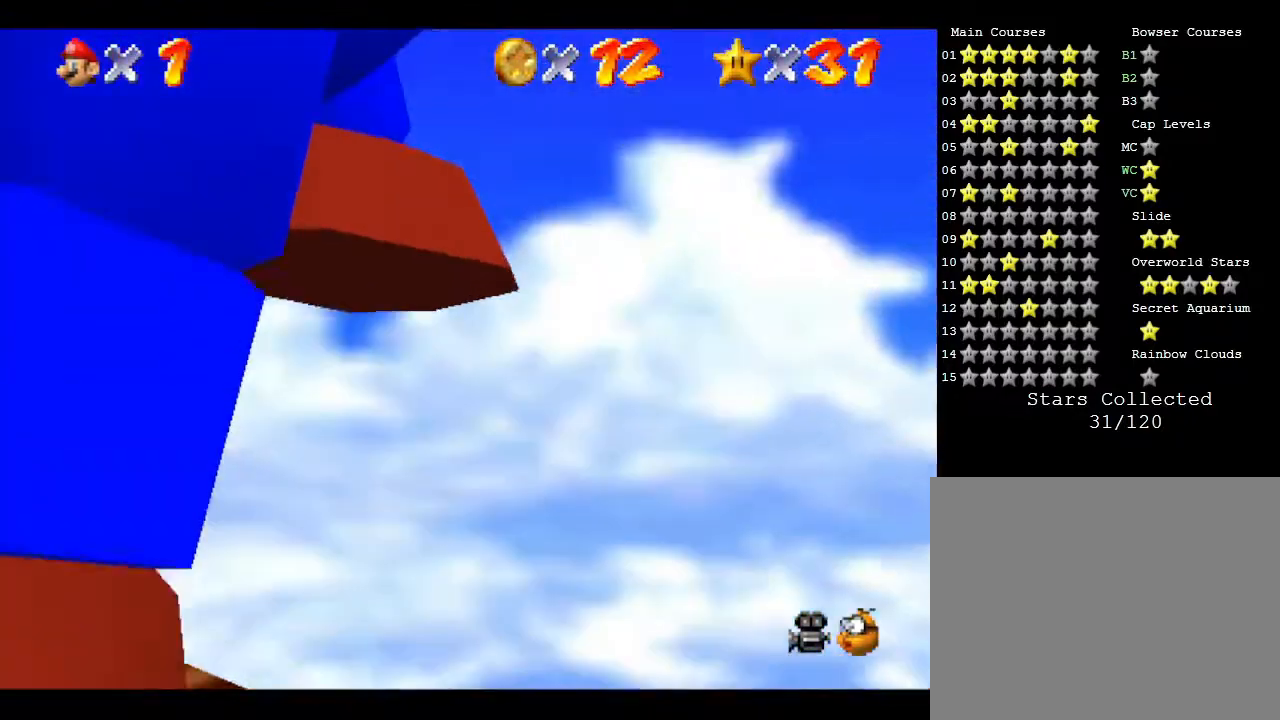
{"buttons": [], "left_stick": "down-right", "events": [[233, "A", "up"]]}
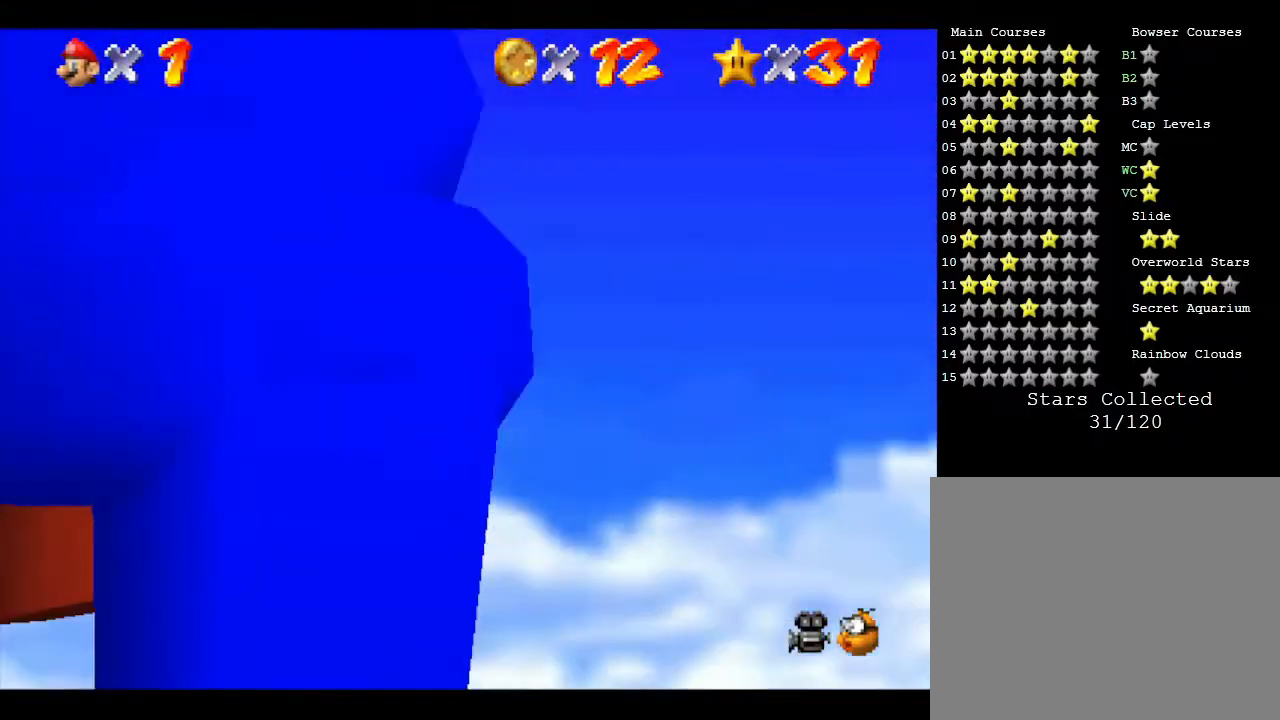
{"buttons": ["A"], "left_stick": "down-right", "events": [[217, "A", "down"]]}
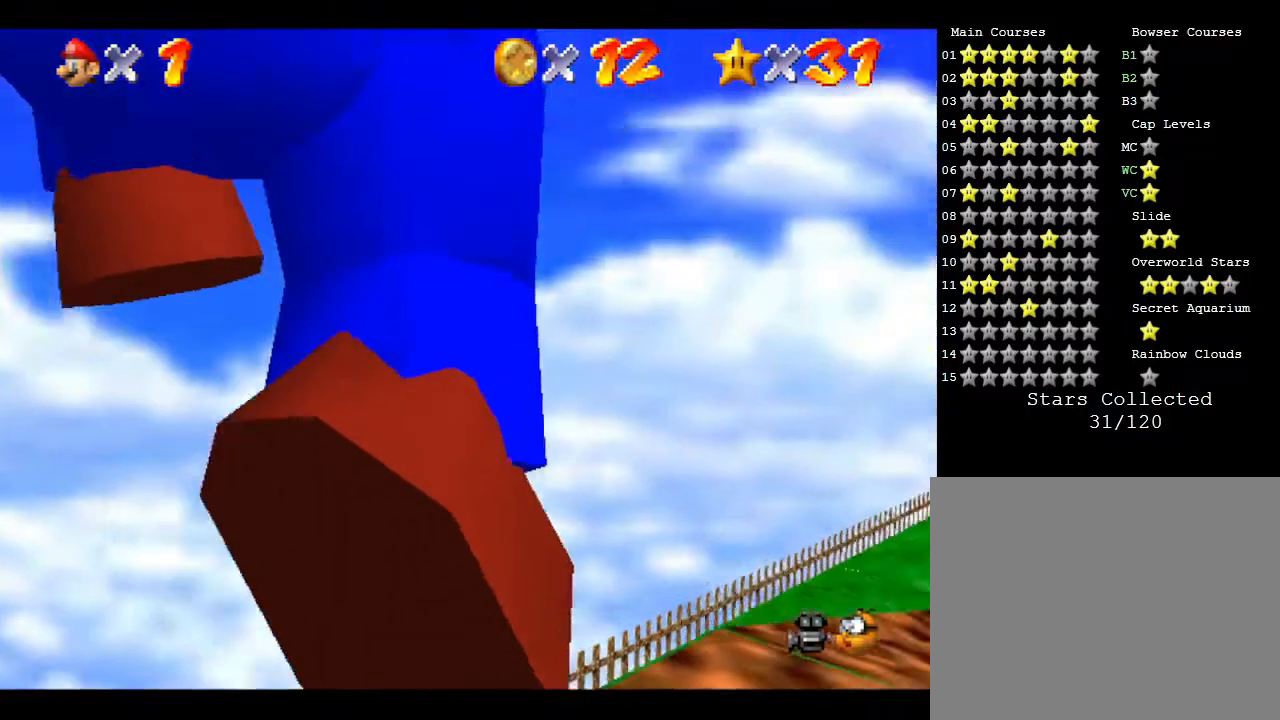
{"buttons": [], "left_stick": "up-right", "events": [[17, "A", "up"], [117, "left_stick", "right"], [367, "left_stick", "up-right"]]}
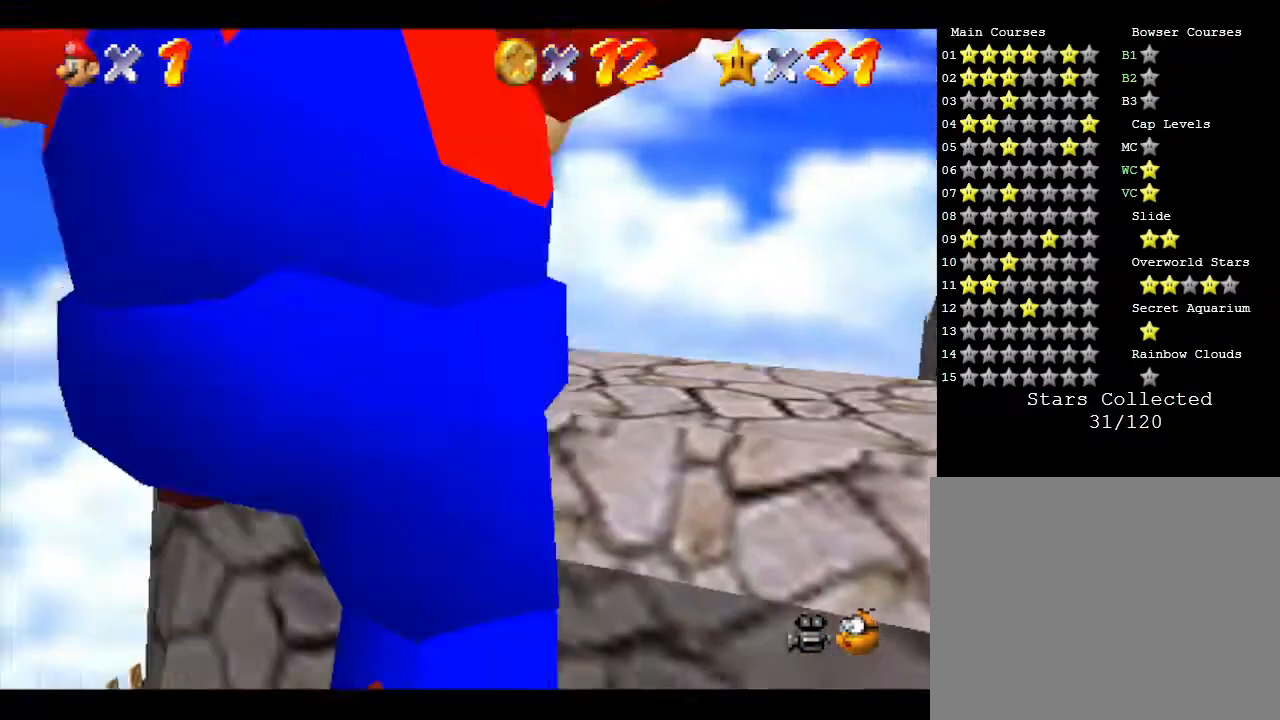
{"buttons": ["A"], "left_stick": "up-right", "events": [[167, "A", "down"]]}
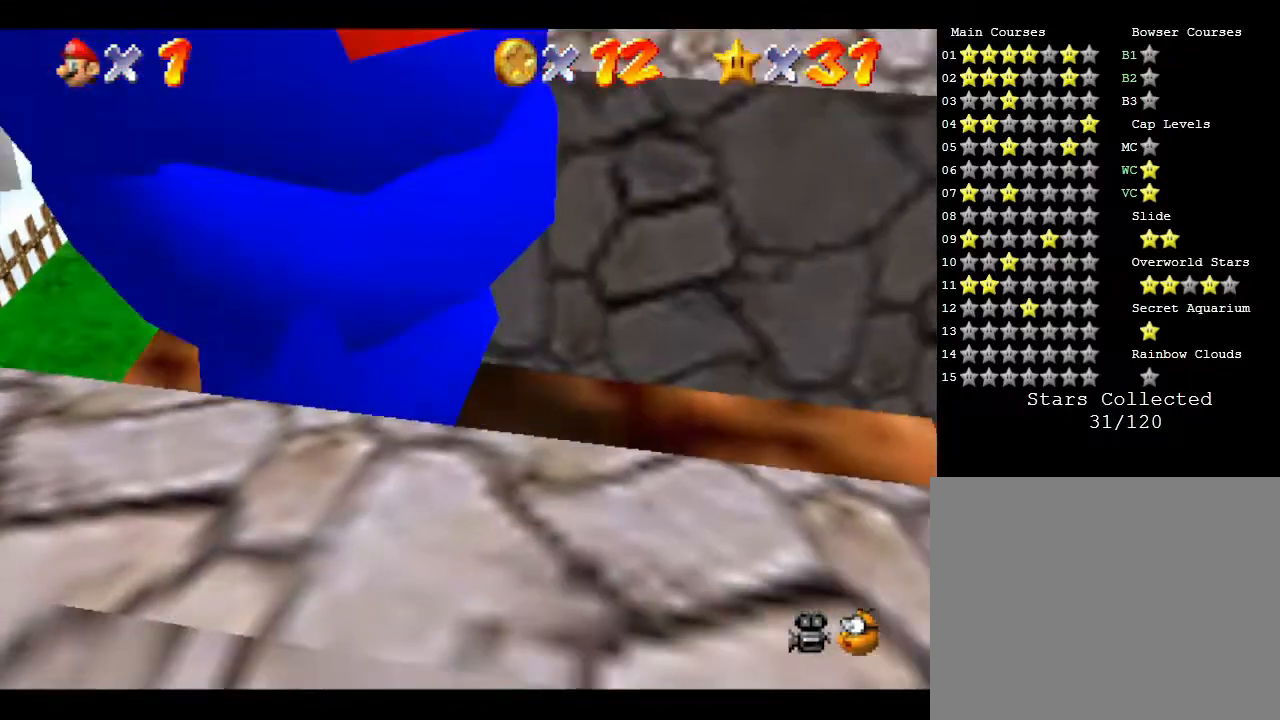
{"buttons": ["A"], "left_stick": "up", "events": [[50, "A", "up"], [100, "A", "down"], [350, "left_stick", "up"]]}
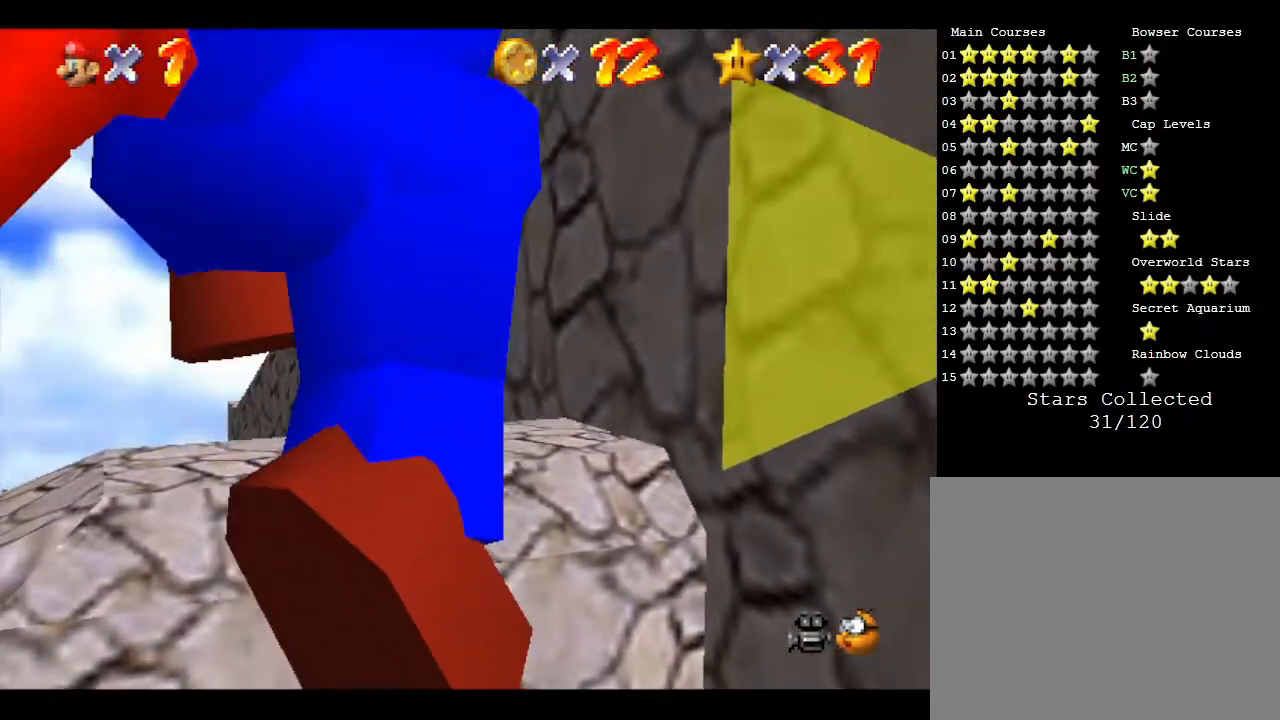
{"buttons": ["A"], "left_stick": "up", "events": [[133, "left_stick", "up-left"], [200, "A", "up"], [500, "A", "down"], [500, "left_stick", "up"]]}
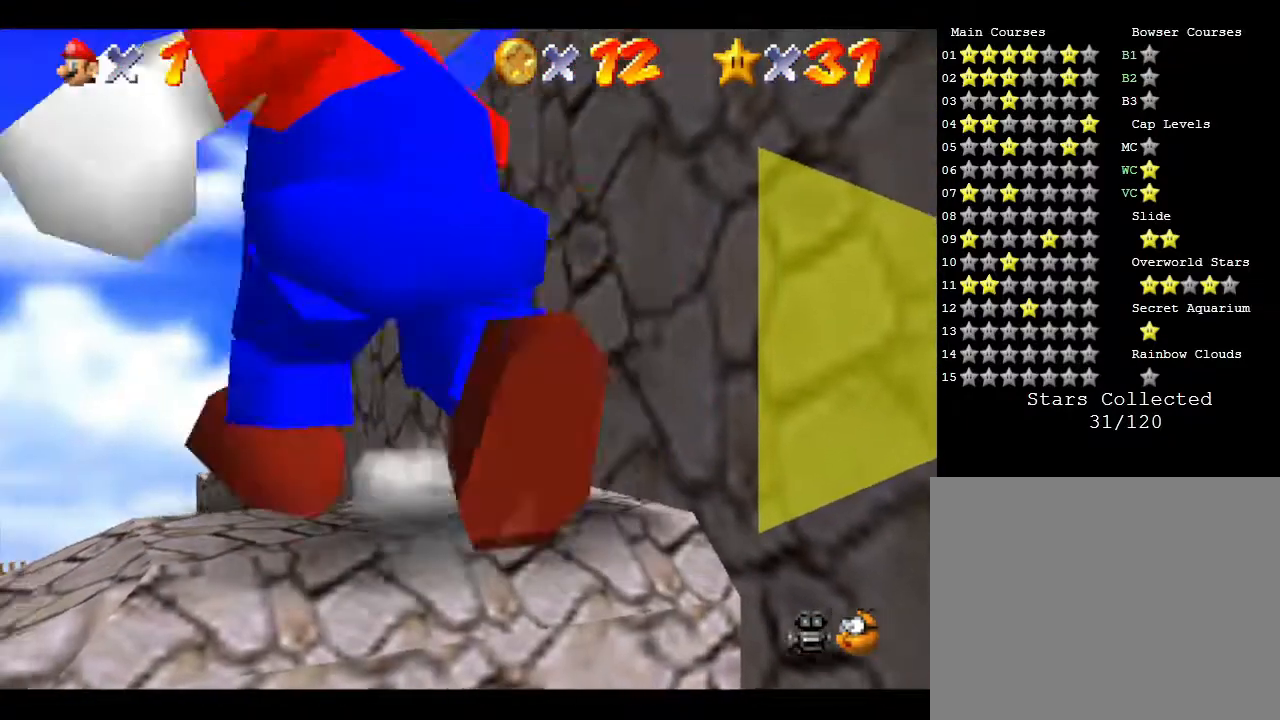
{"buttons": ["A"], "left_stick": "up-right", "events": [[317, "left_stick", "up-right"]]}
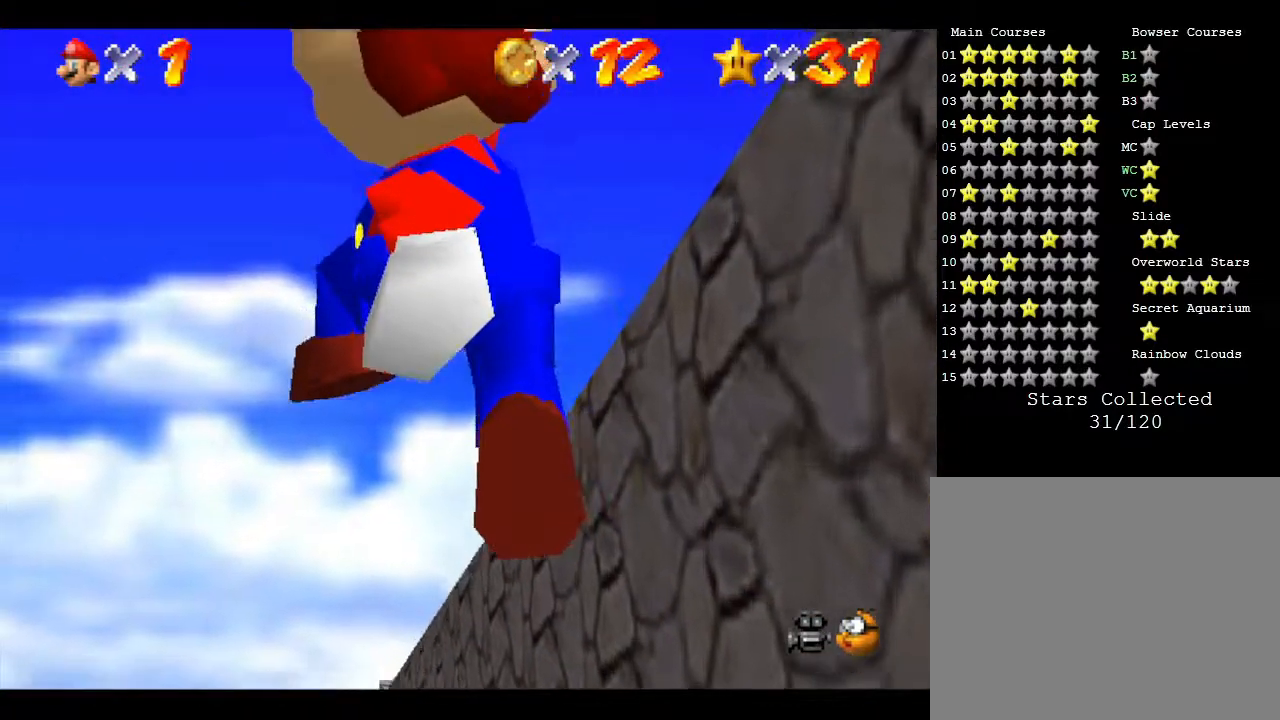
{"buttons": [], "left_stick": "up", "events": [[200, "left_stick", "up"], [317, "A", "up"]]}
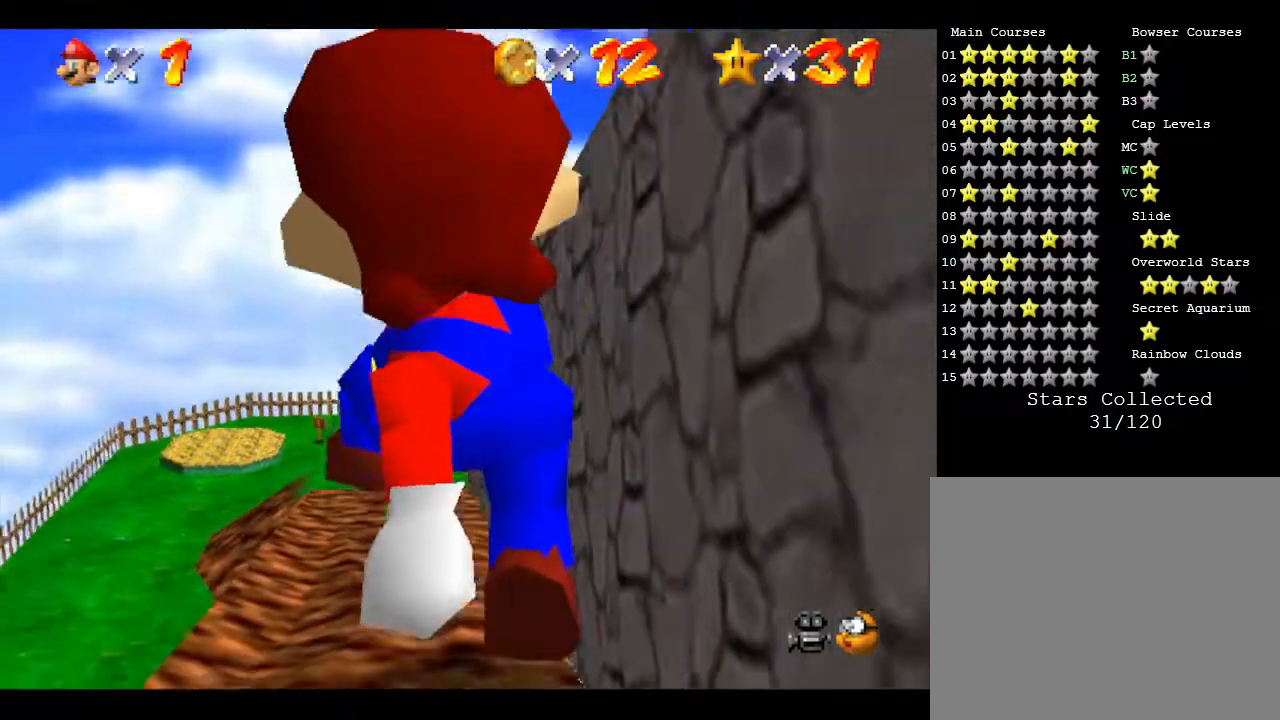
{"buttons": ["A"], "left_stick": "up-right", "events": [[133, "A", "down"], [483, "left_stick", "up-right"]]}
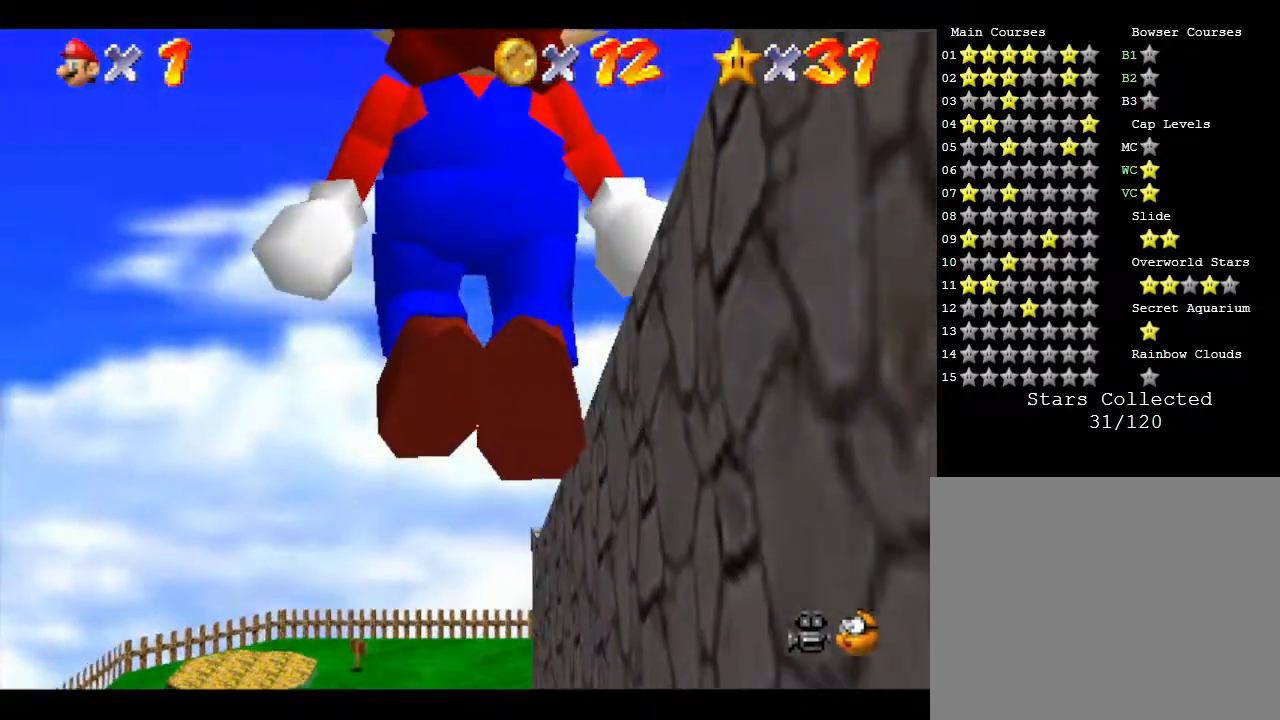
{"buttons": [], "left_stick": "up-right", "events": [[500, "A", "up"]]}